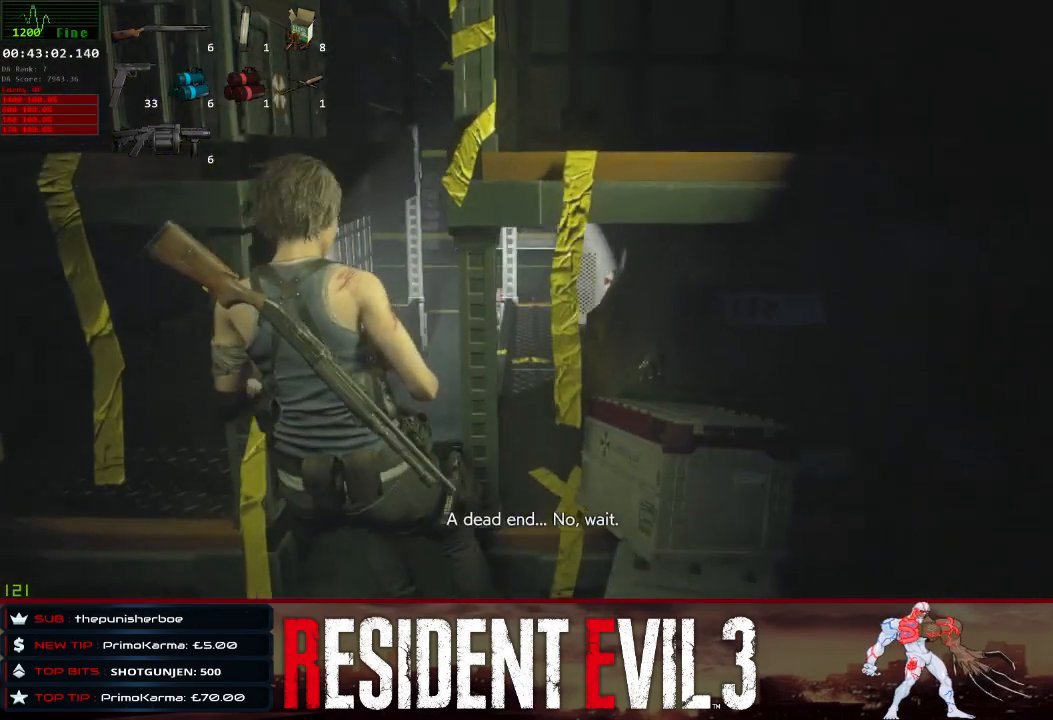
Gameplay with keyboard and mouse; each line is a JSON object with the keys and mouse buttons held at the frame after it. "events" lists presses ("down") and releases ("up") of "1", "2", "3", "4", "a", "d", "e", "f", "q", "r", "s", "shift", "space", "tab", "w", "mouse_left", "mouse_wheel" and "mouse_right" between this image and that frame as [ms after this image, input, new state], when the widget could be followed in between. "mouse_left", "mouse_wheel", "mouse_right" = the "left", "wheel", "right" buttons of the "mouse" list. No other keys are recorded. "wheel" means that the mouse wheel is clicked or scrolled. Not read: mouse_move.
{"keys": ["q", "shift", "w"], "mouse": [], "events": []}
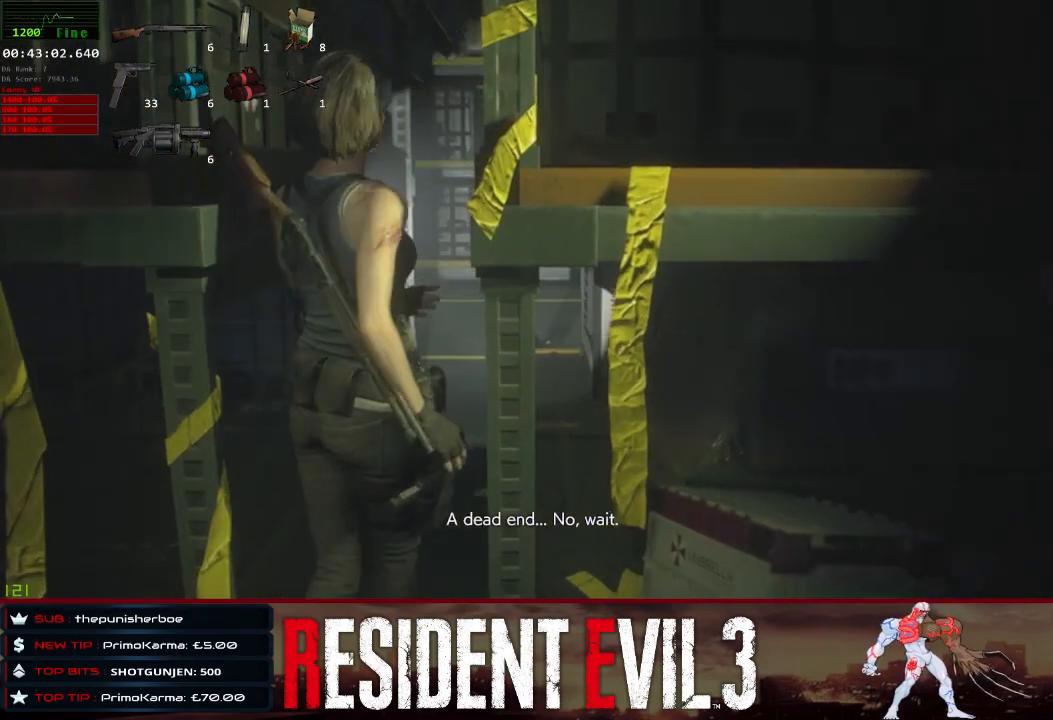
{"keys": ["q", "shift", "w"], "mouse": [], "events": []}
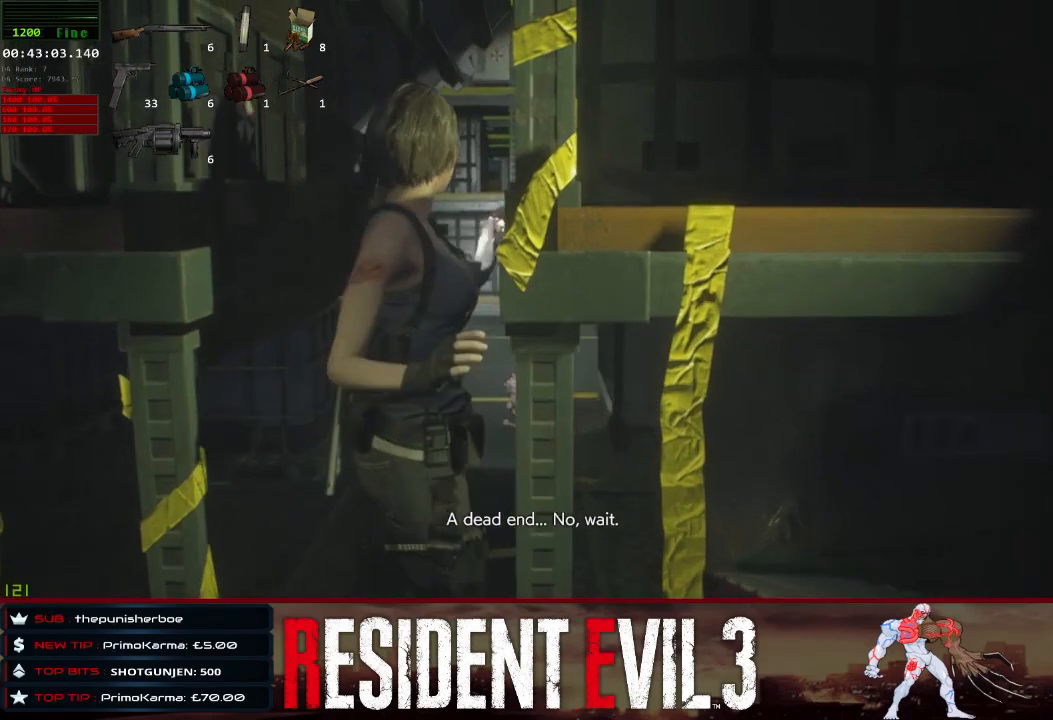
{"keys": ["q", "shift", "w"], "mouse": [], "events": []}
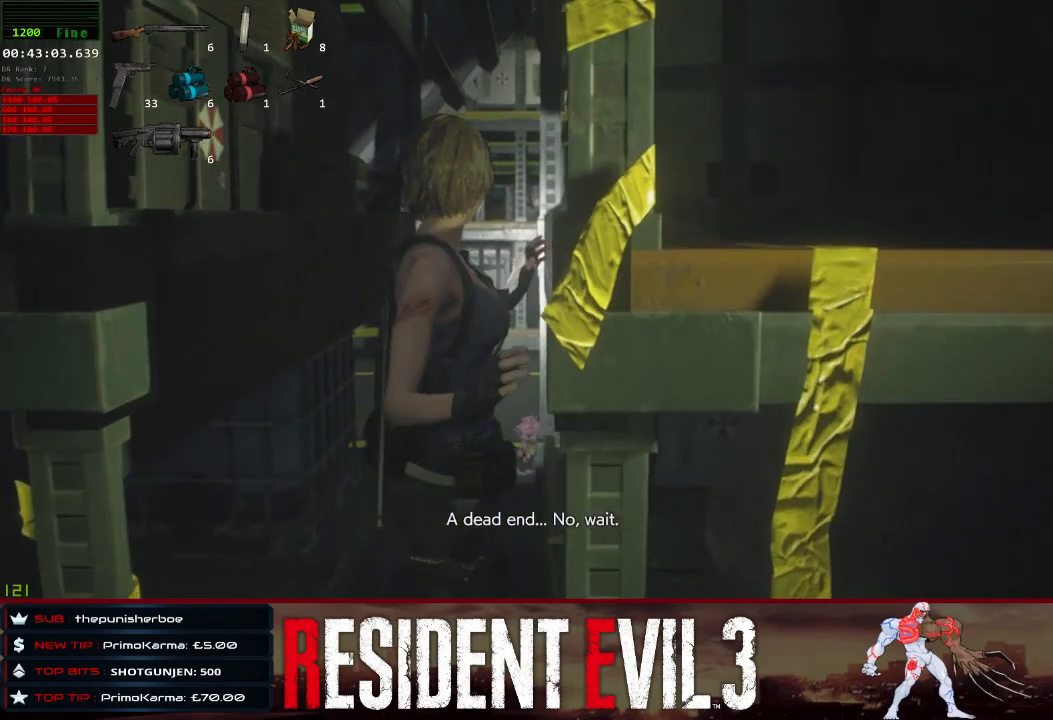
{"keys": ["q", "shift", "w"], "mouse": [], "events": []}
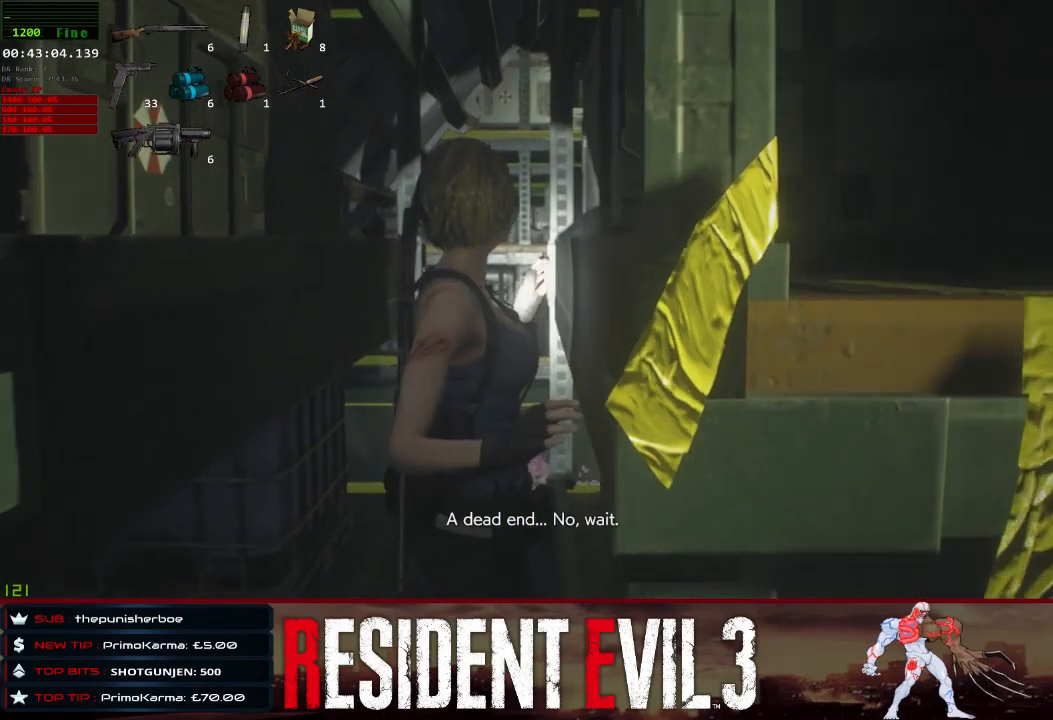
{"keys": ["q", "shift", "w"], "mouse": [], "events": []}
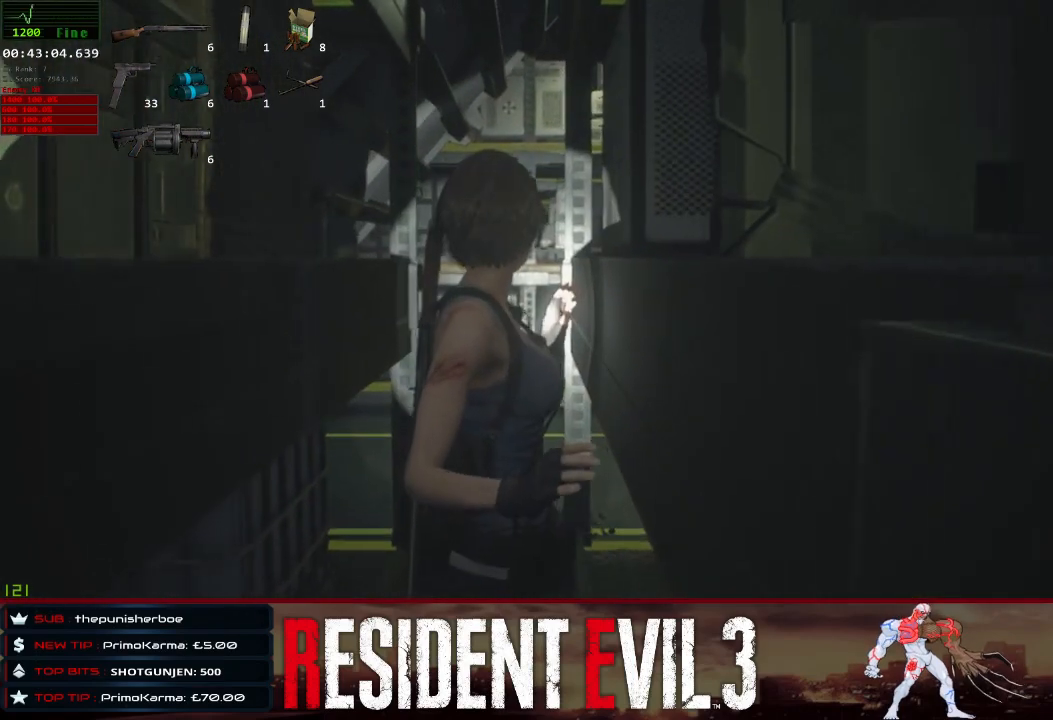
{"keys": ["q", "shift", "w"], "mouse": [], "events": []}
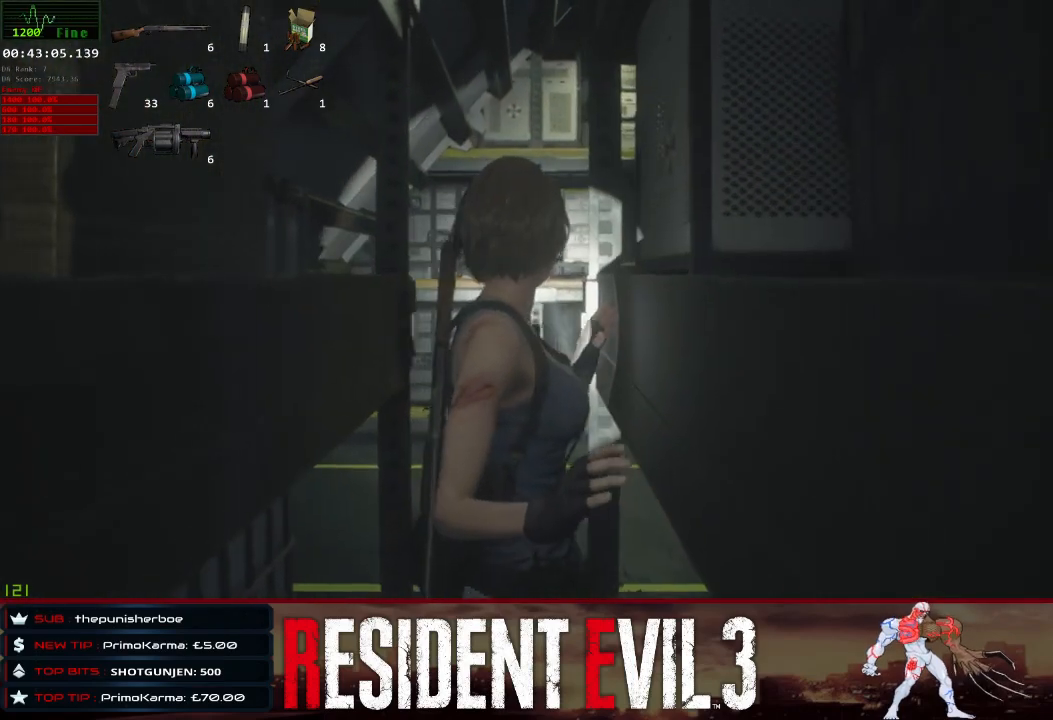
{"keys": ["q", "shift", "w"], "mouse": [], "events": []}
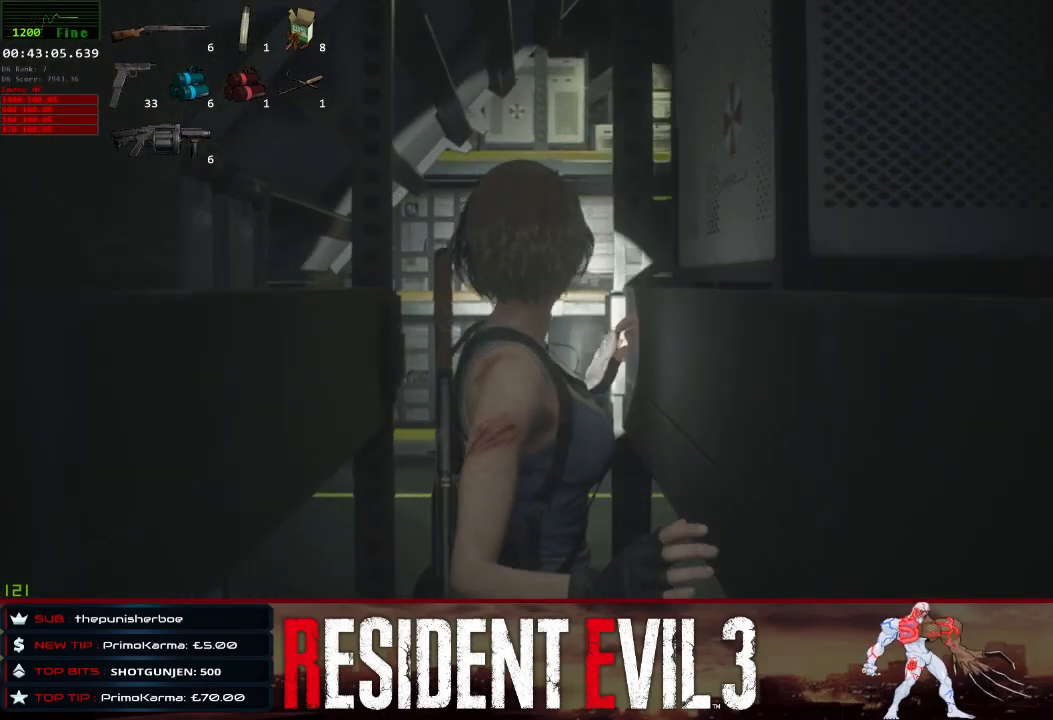
{"keys": ["q", "shift", "w"], "mouse": [], "events": []}
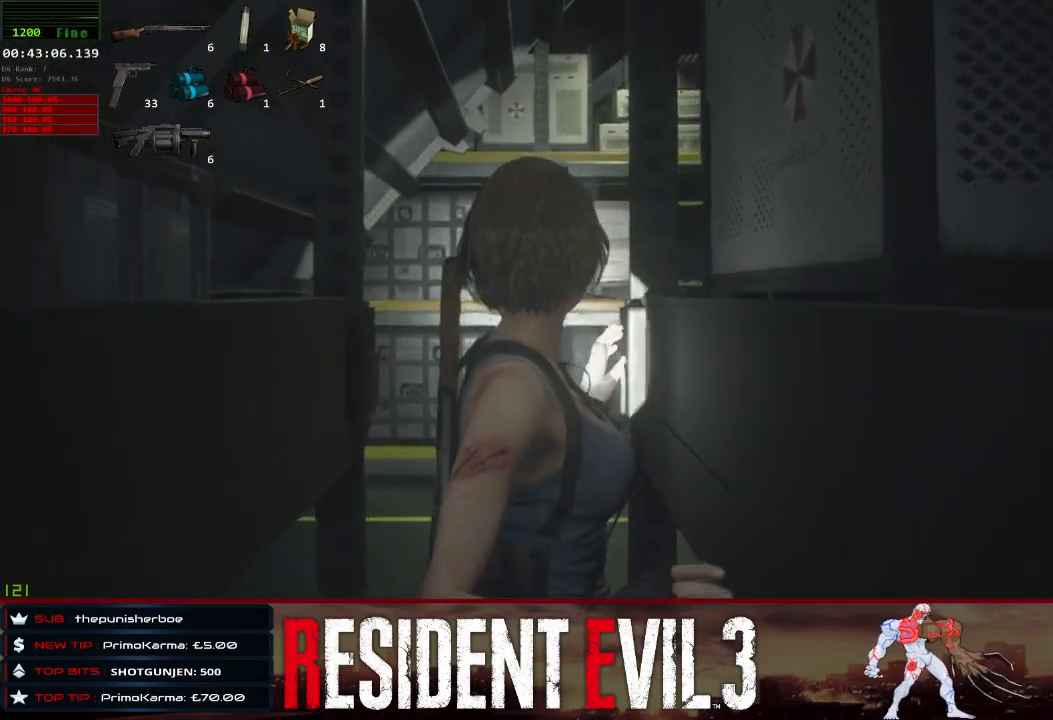
{"keys": ["q", "shift", "w"], "mouse": [], "events": []}
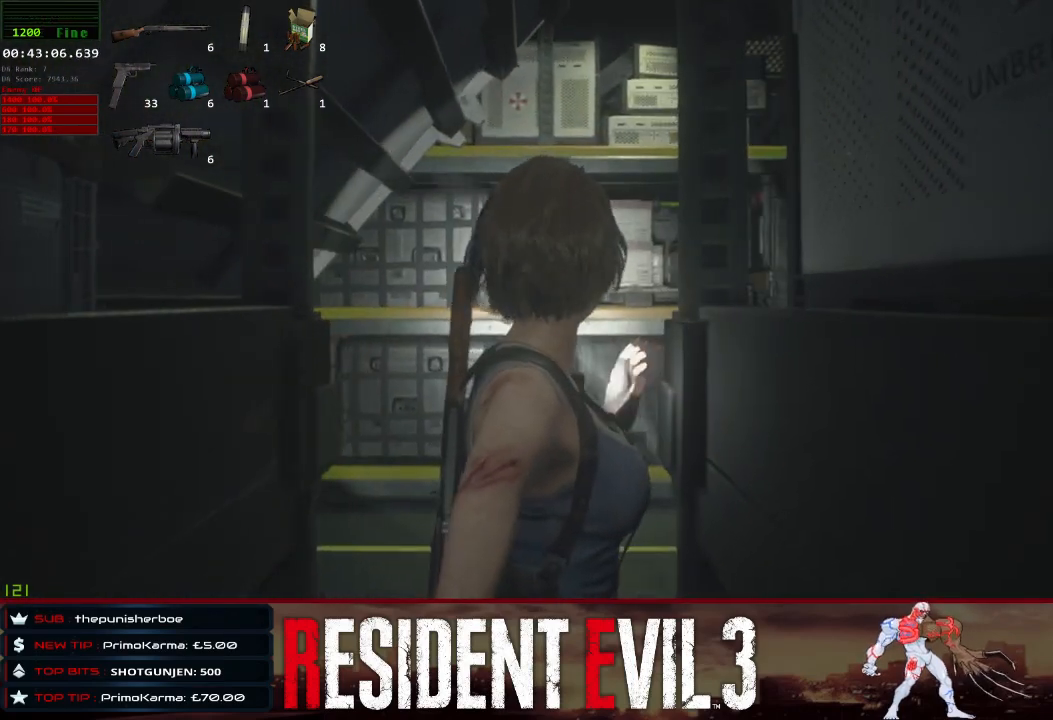
{"keys": ["q", "shift", "w"], "mouse": [], "events": []}
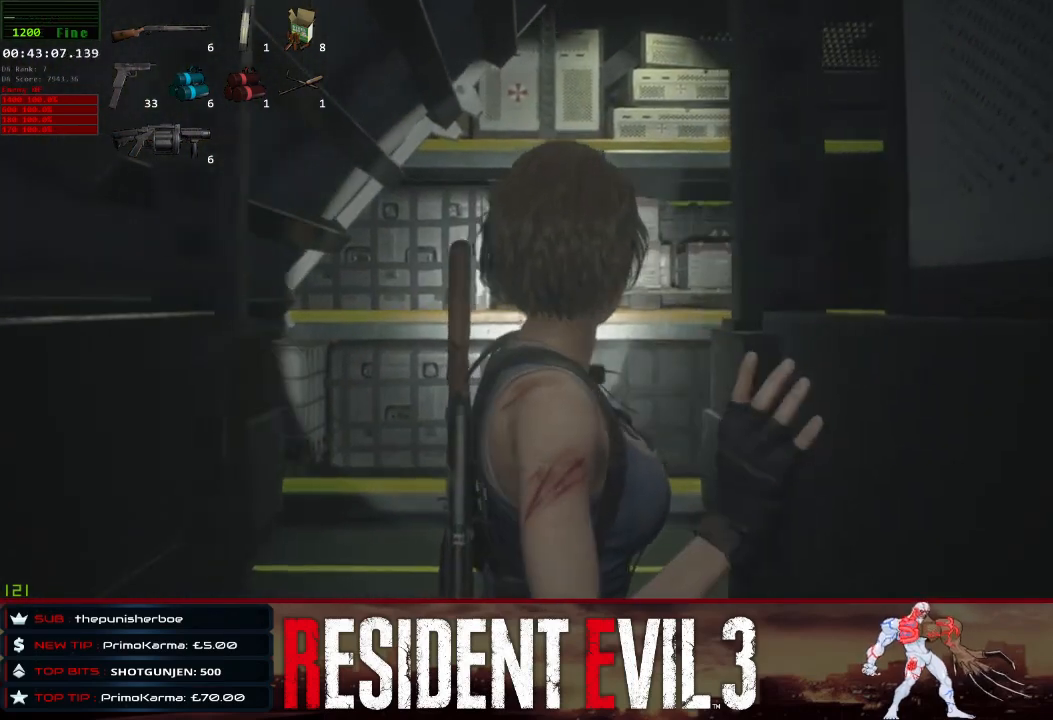
{"keys": ["shift"], "mouse": [], "events": [[467, "q", "up"], [467, "w", "up"]]}
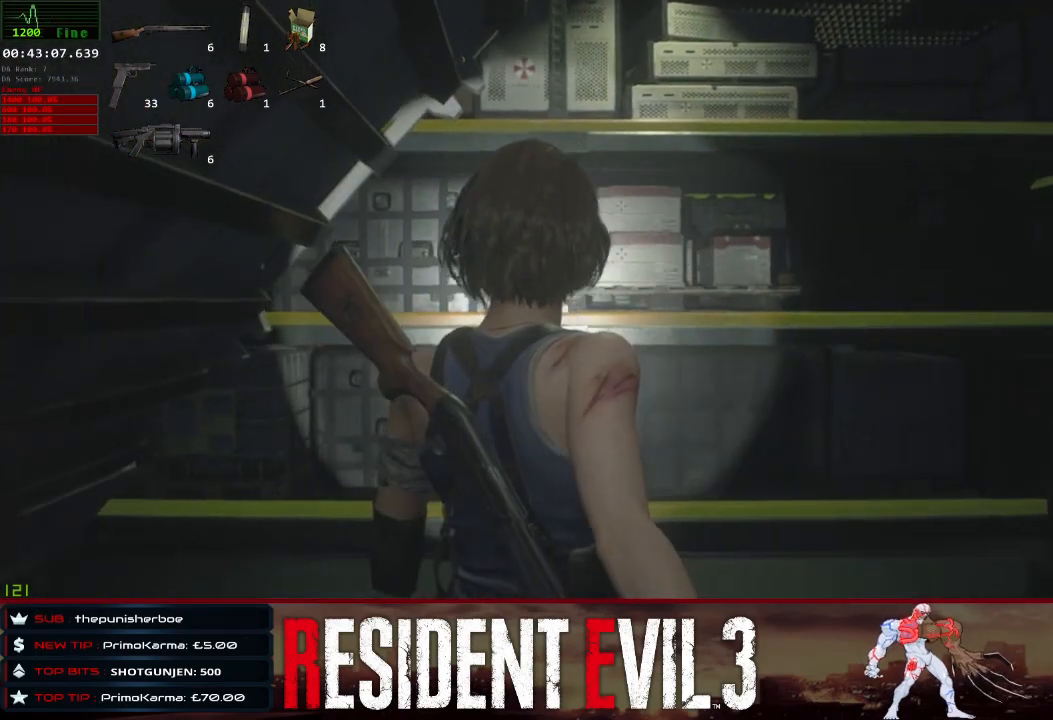
{"keys": ["d", "shift"], "mouse": [], "events": [[67, "d", "down"]]}
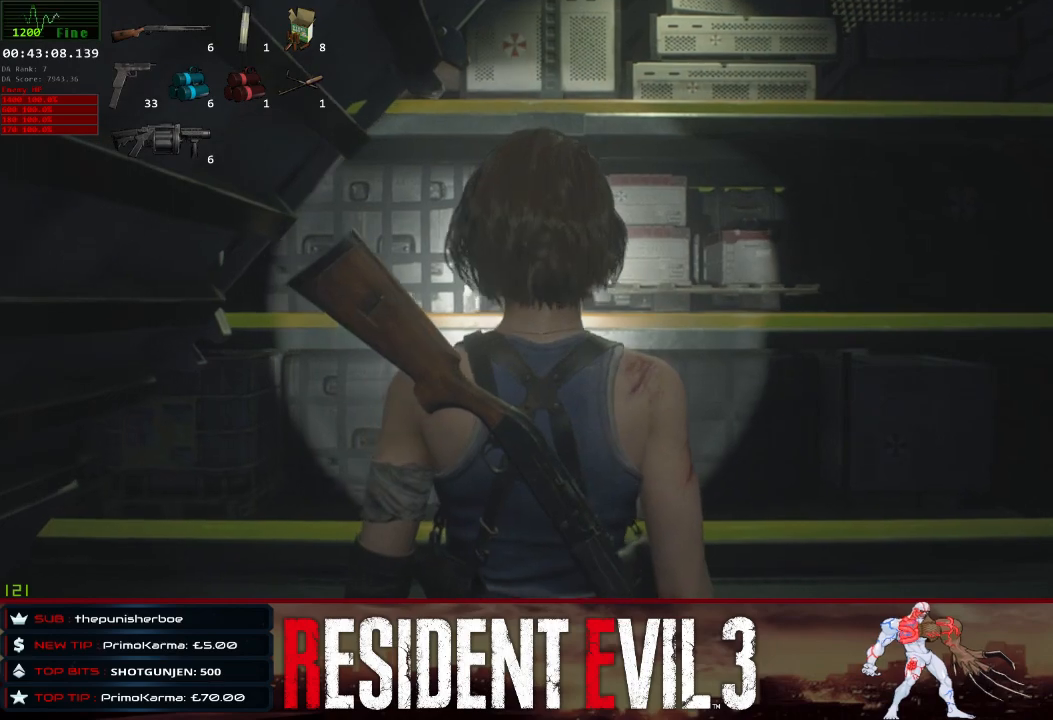
{"keys": ["d", "shift"], "mouse": [], "events": []}
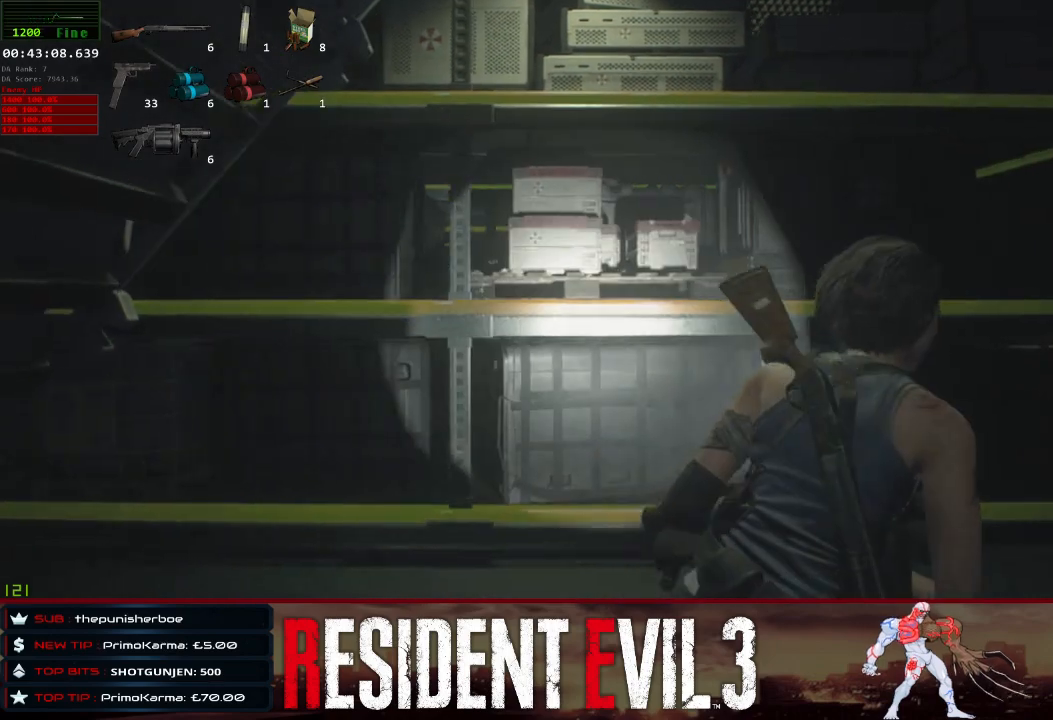
{"keys": ["d", "shift", "w"], "mouse": [], "events": [[50, "w", "down"]]}
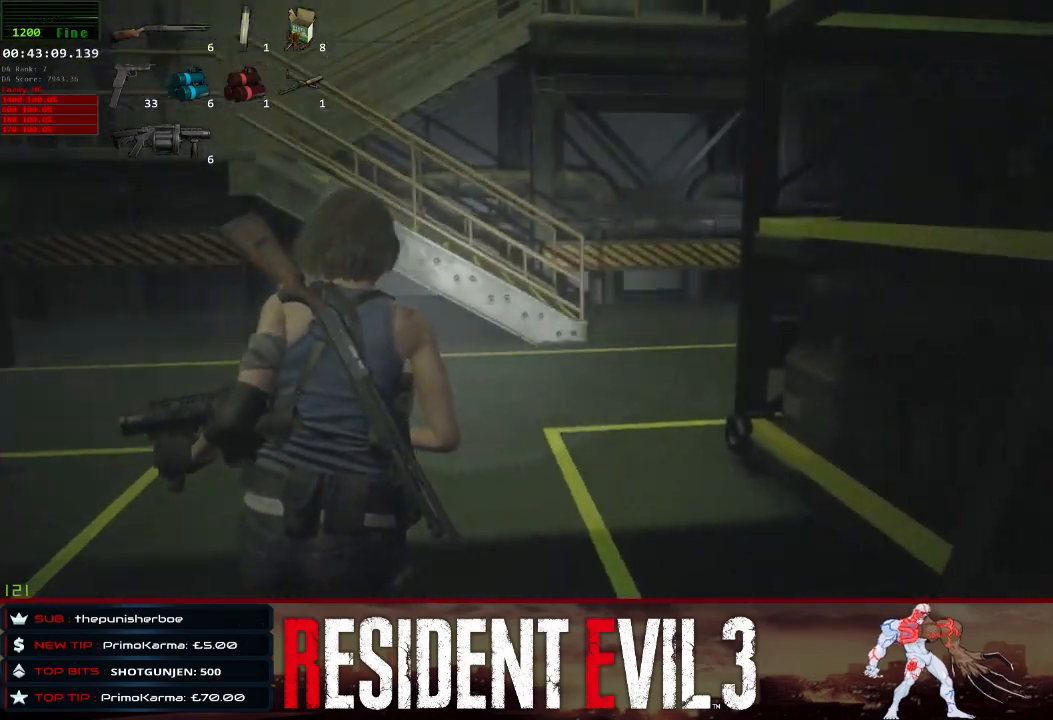
{"keys": ["shift", "w"], "mouse": [], "events": [[50, "d", "up"]]}
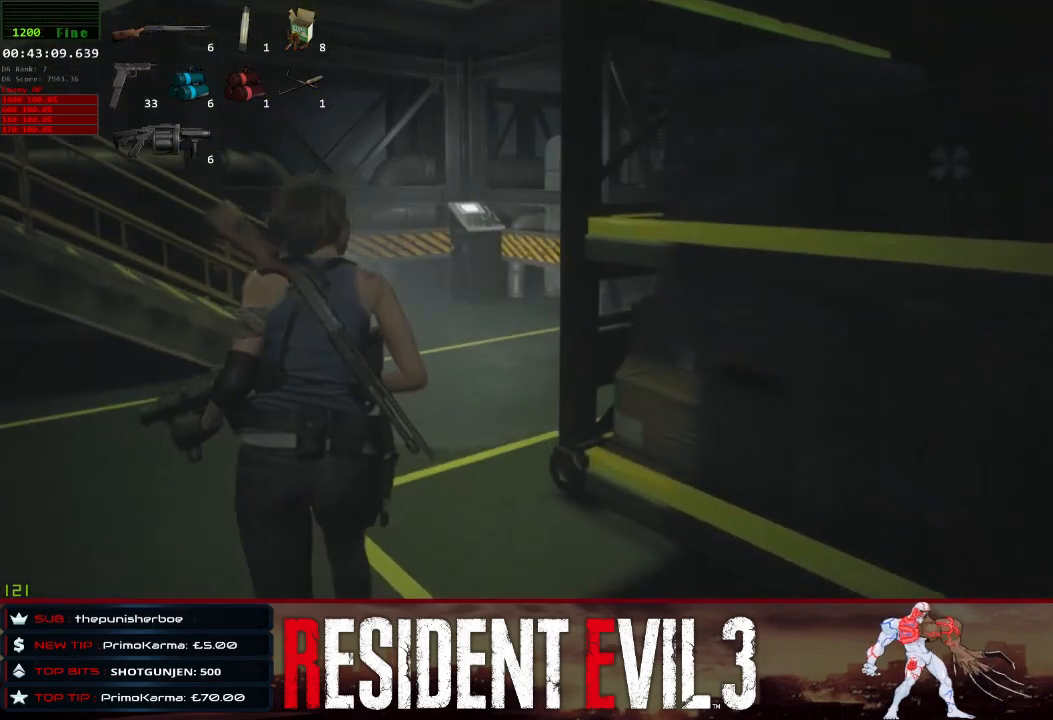
{"keys": ["shift", "w"], "mouse": [], "events": []}
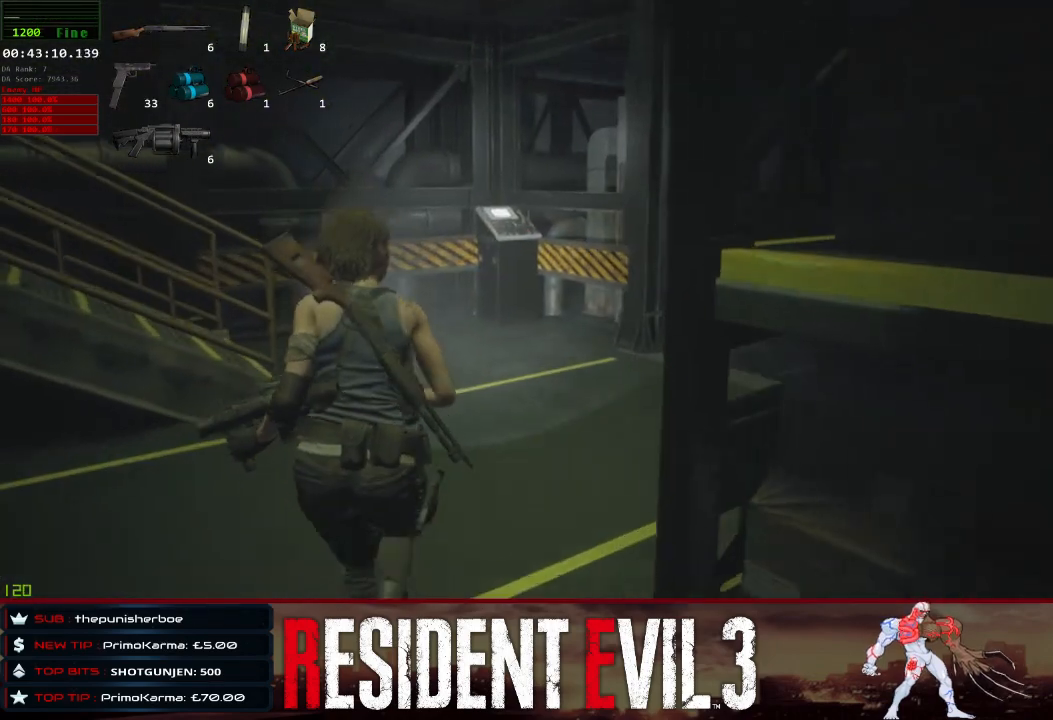
{"keys": ["shift", "w"], "mouse": [], "events": []}
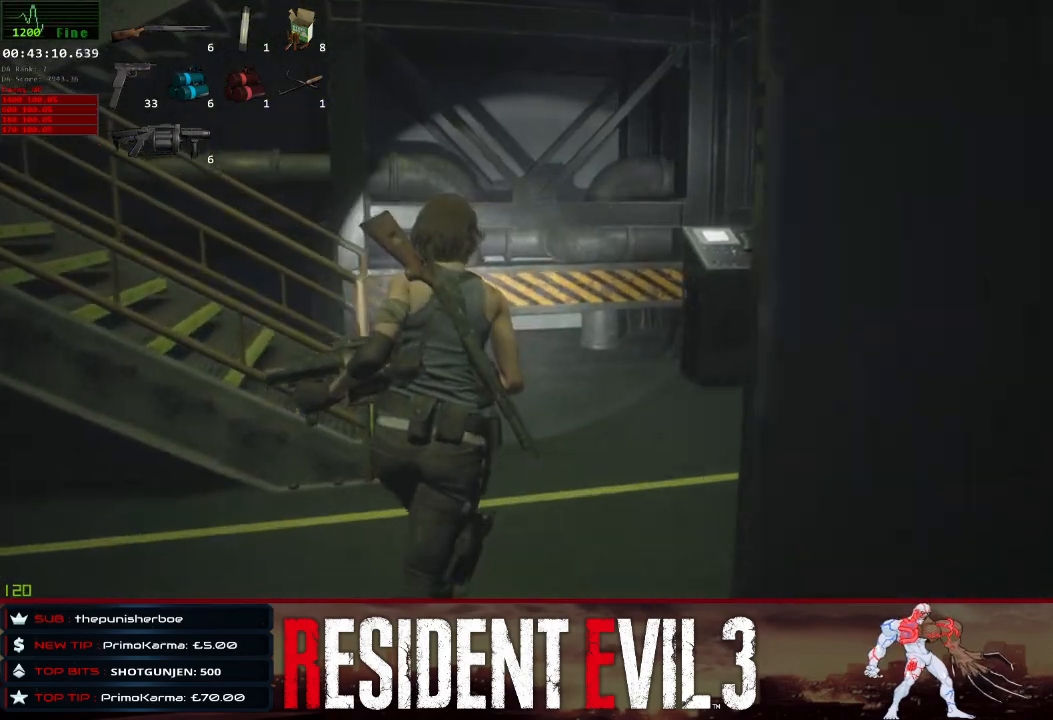
{"keys": ["shift", "w"], "mouse": [], "events": []}
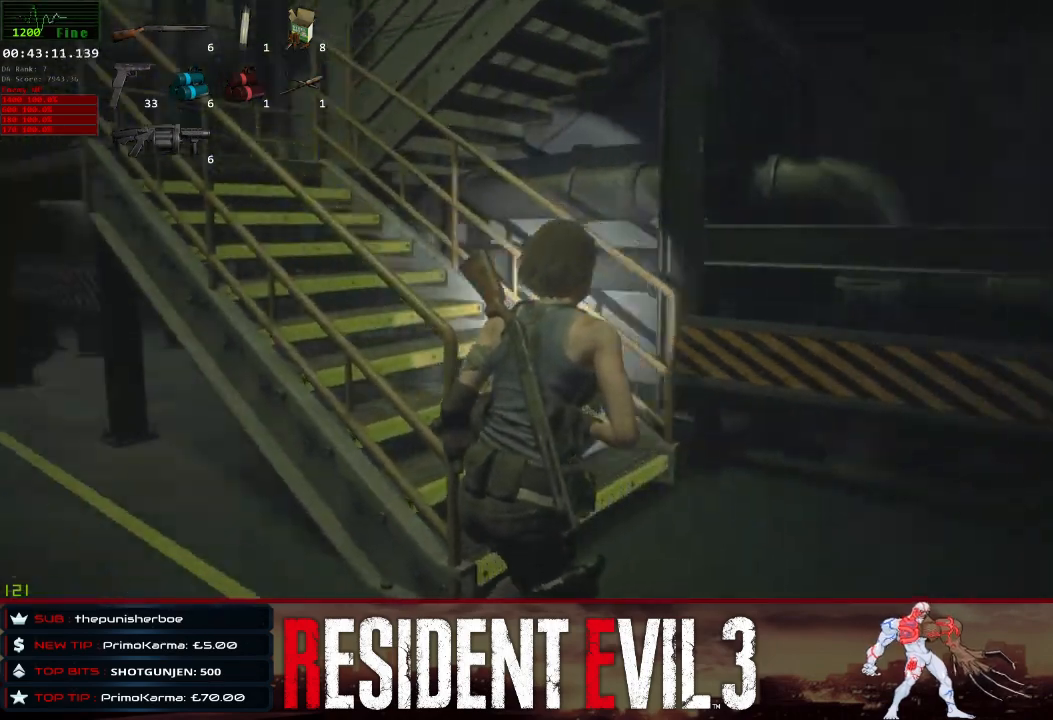
{"keys": ["shift", "w"], "mouse": [], "events": []}
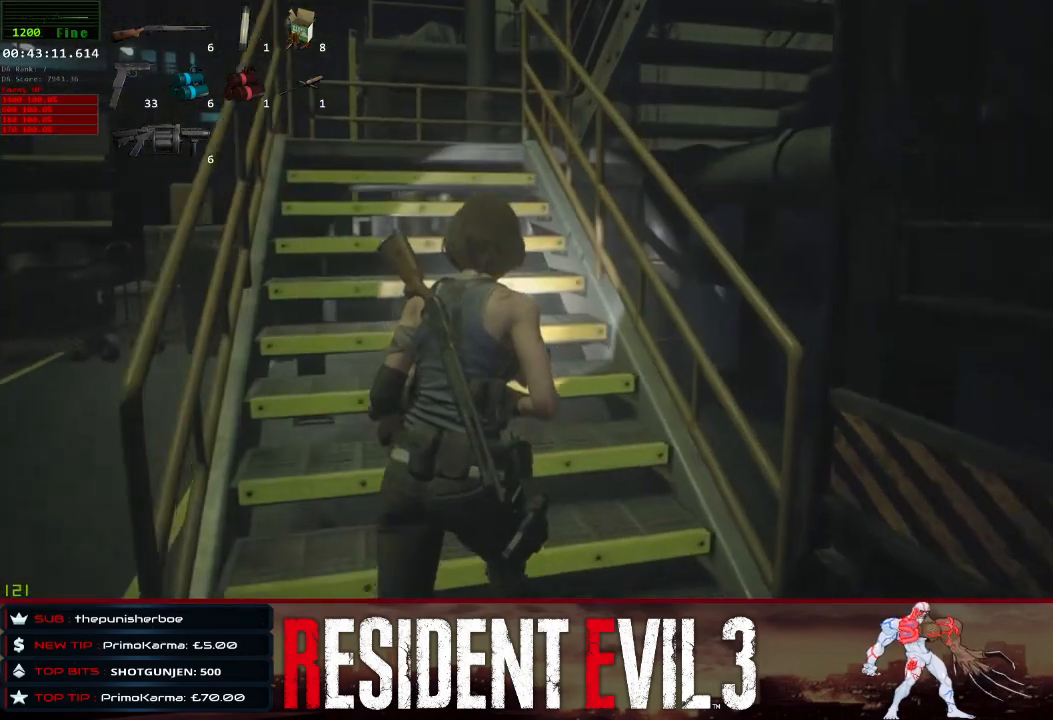
{"keys": ["shift", "w"], "mouse": [], "events": [[50, "mouse_right", "down"], [83, "mouse_right", "up"]]}
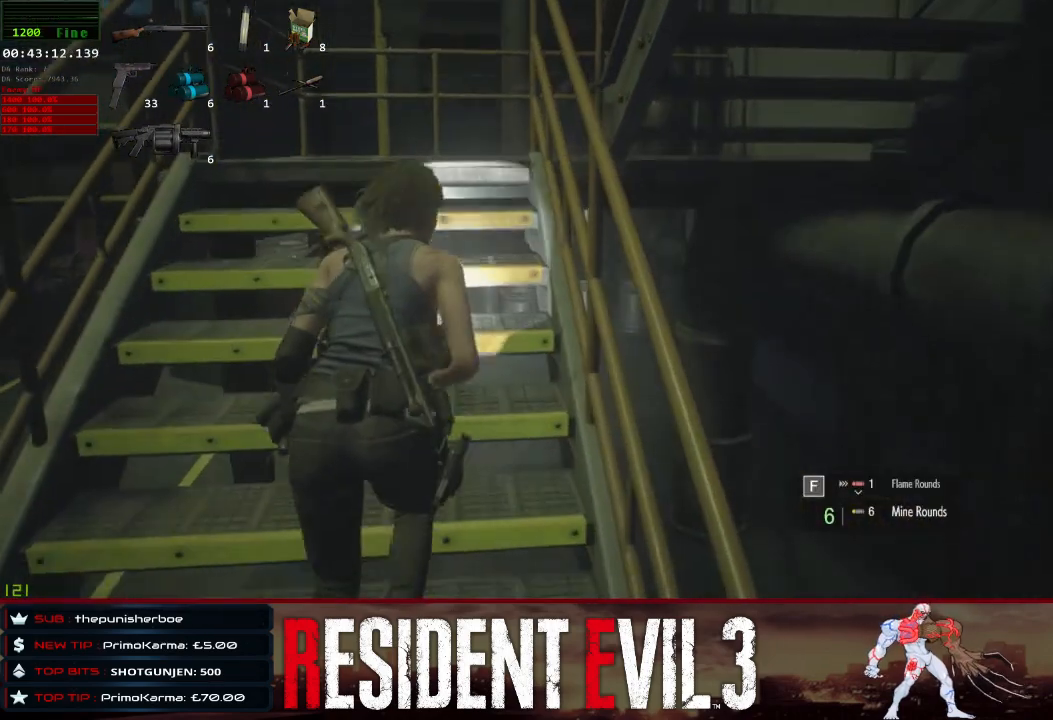
{"keys": ["shift", "w"], "mouse": [], "events": [[67, "mouse_right", "down"], [100, "mouse_right", "up"]]}
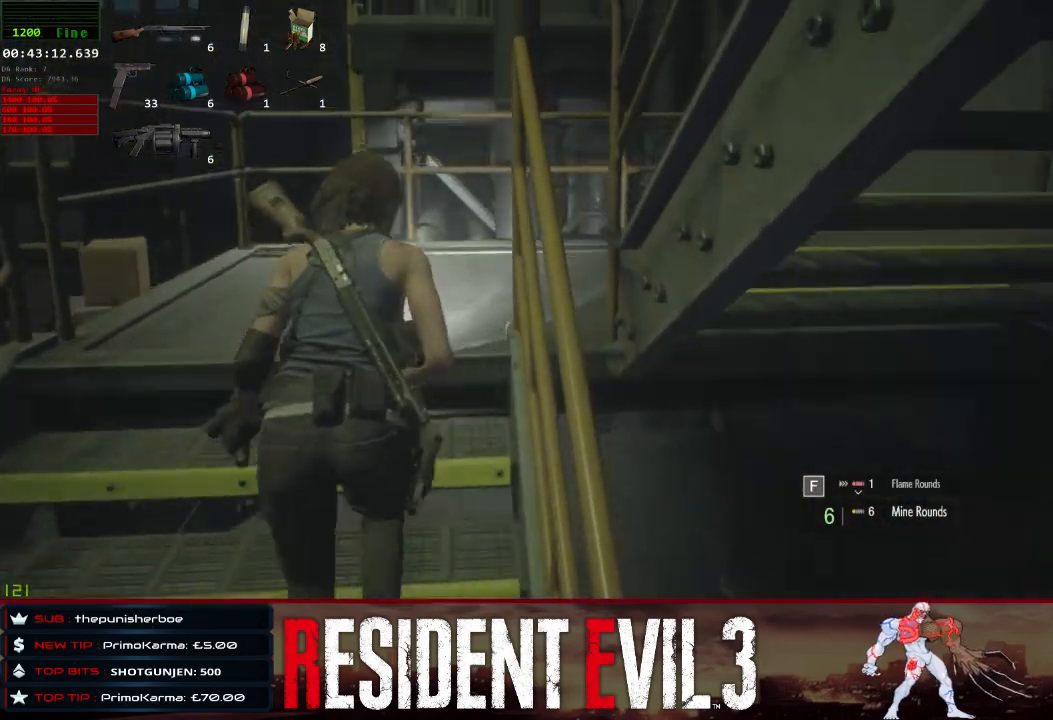
{"keys": ["d", "shift", "w"], "mouse": [], "events": [[83, "mouse_right", "down"], [167, "mouse_right", "up"], [500, "d", "down"]]}
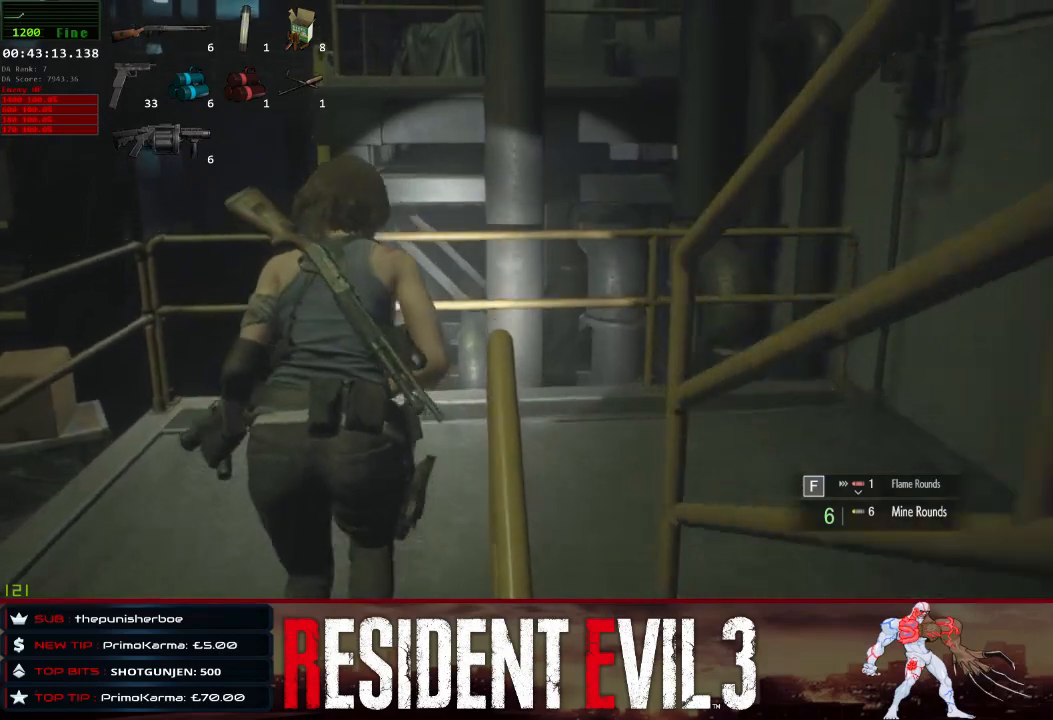
{"keys": ["d", "shift"], "mouse": [], "events": [[83, "mouse_right", "down"], [83, "w", "up"], [183, "mouse_right", "up"]]}
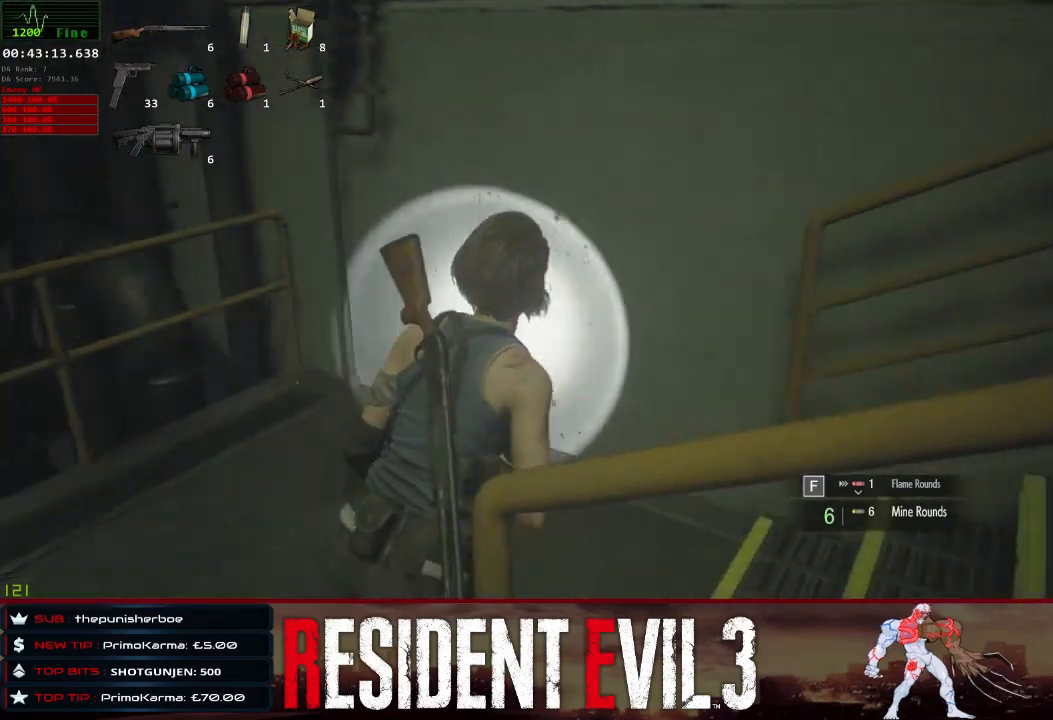
{"keys": ["shift", "w"], "mouse": [], "events": [[67, "mouse_right", "down"], [150, "mouse_right", "up"], [383, "w", "down"], [483, "d", "up"]]}
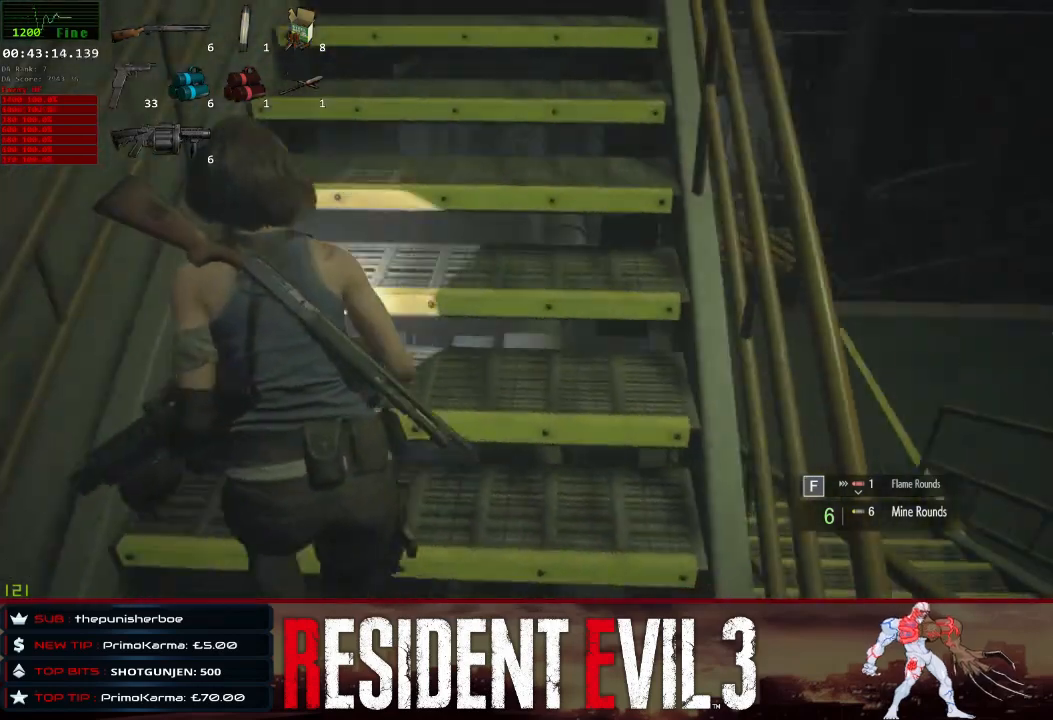
{"keys": ["shift", "w"], "mouse": [], "events": [[67, "mouse_right", "down"], [167, "mouse_right", "up"]]}
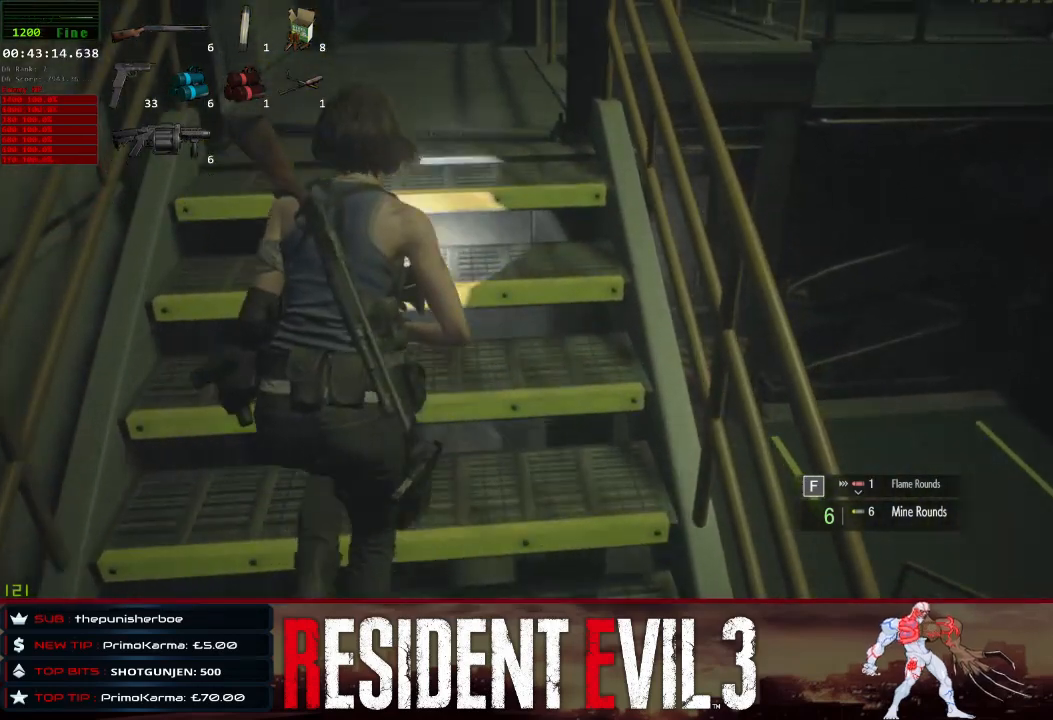
{"keys": ["shift", "w"], "mouse": [], "events": [[83, "mouse_right", "down"], [133, "mouse_right", "up"]]}
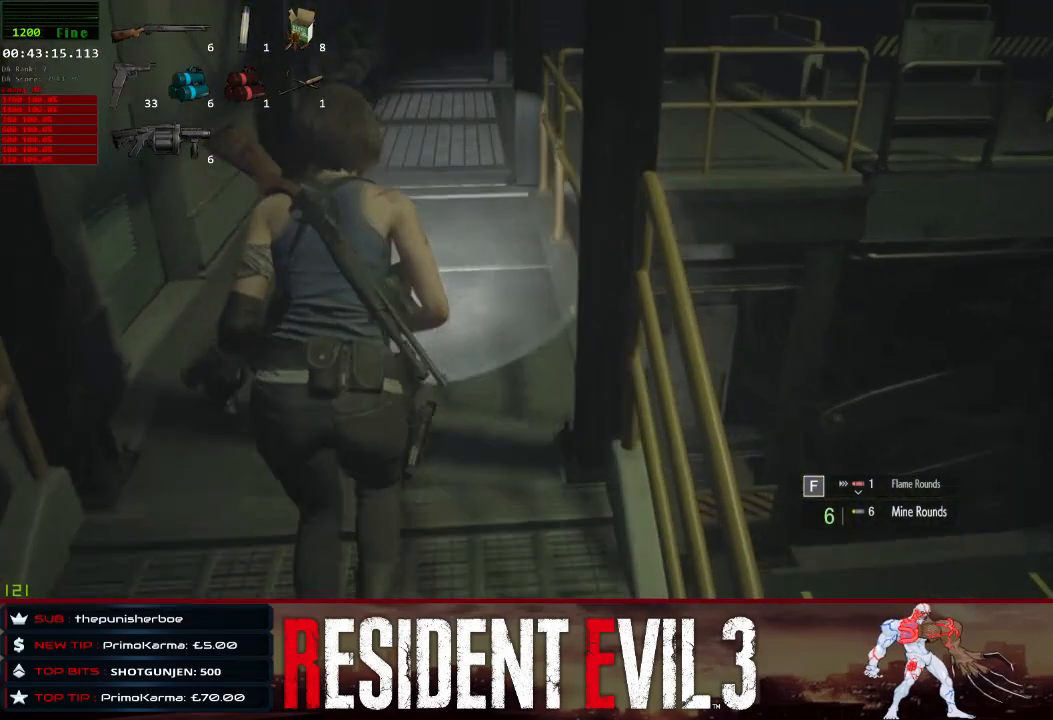
{"keys": ["shift", "w"], "mouse": [], "events": []}
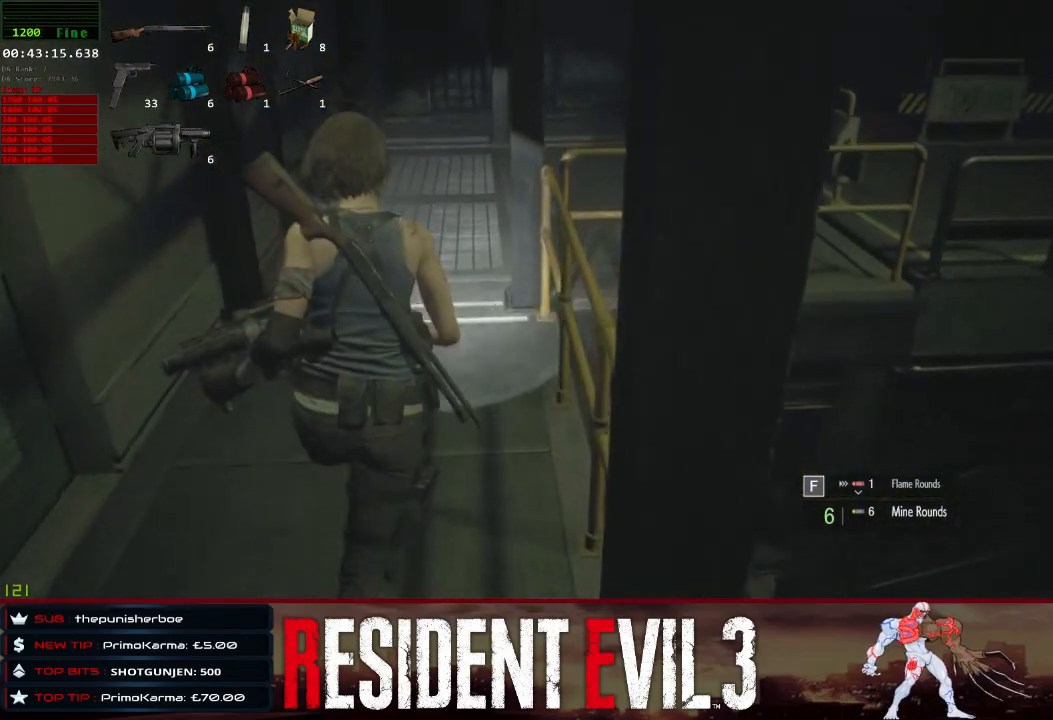
{"keys": ["shift", "w"], "mouse": [], "events": []}
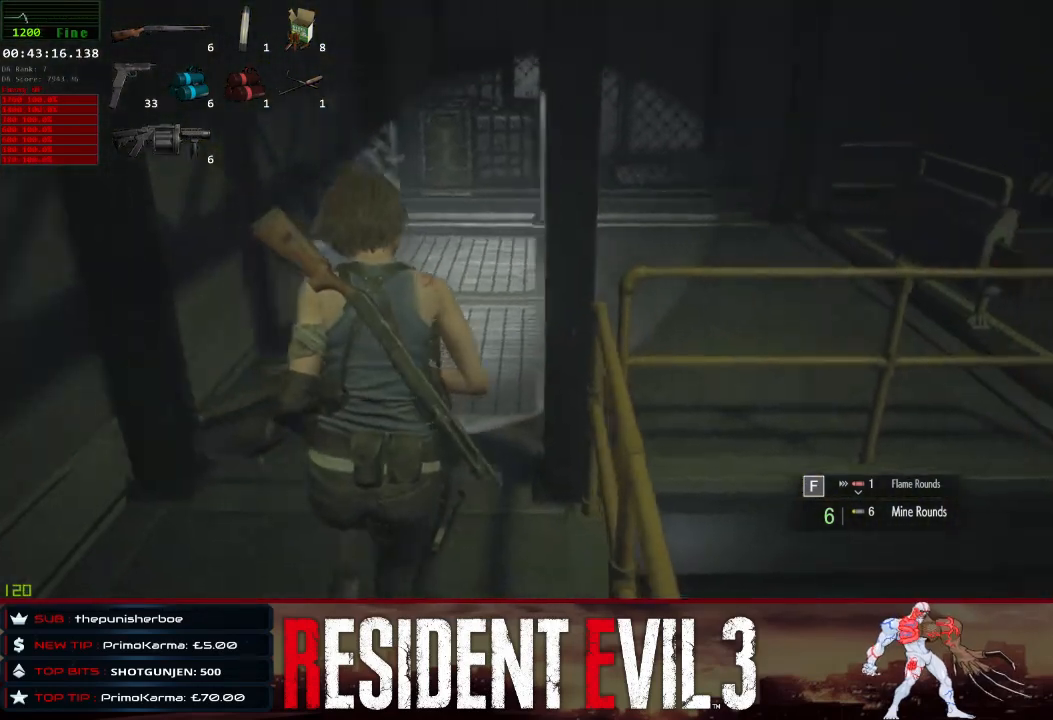
{"keys": ["shift", "w"], "mouse": [], "events": []}
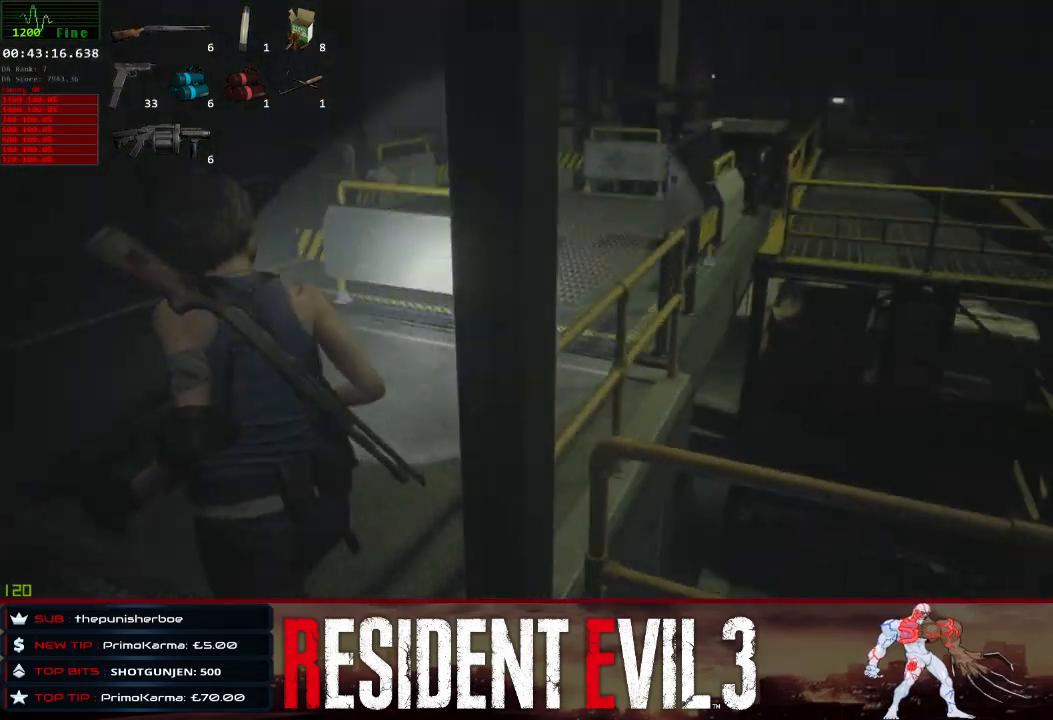
{"keys": ["shift", "w"], "mouse": [], "events": []}